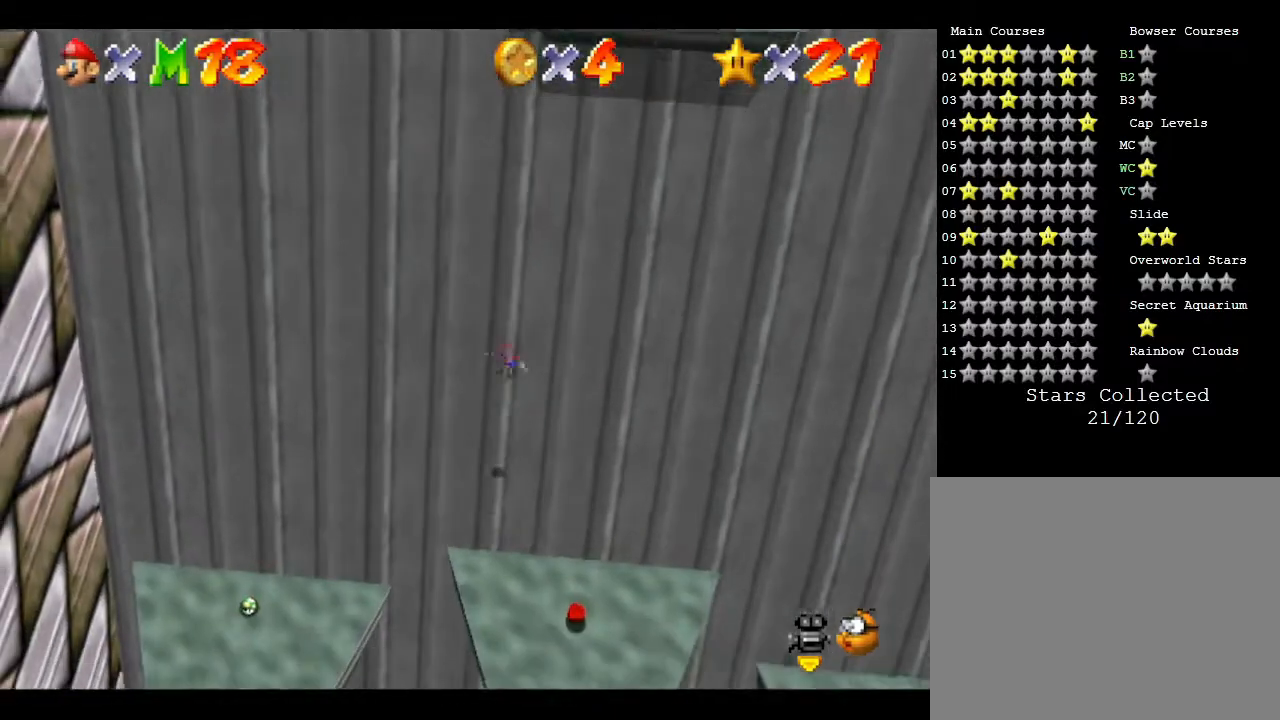
Gameplay with a controller (Nintendo layout); each line is a JSON object with the inputs held at the frame after it. "events" lists button and stick changes between this image and that frame as [ms after this image, input, new state], when the widget could be followed in between. Not read: L3 R3.
{"buttons": [], "left_stick": "up-right", "events": []}
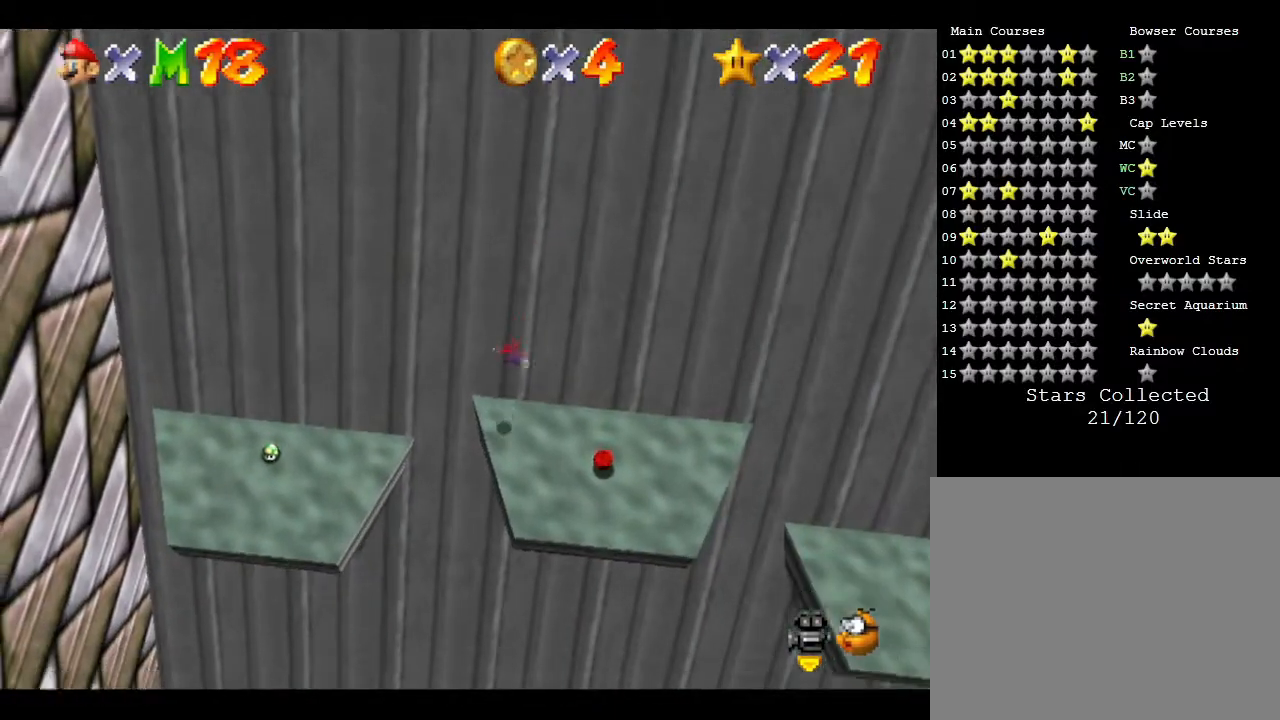
{"buttons": [], "left_stick": "up-right", "events": []}
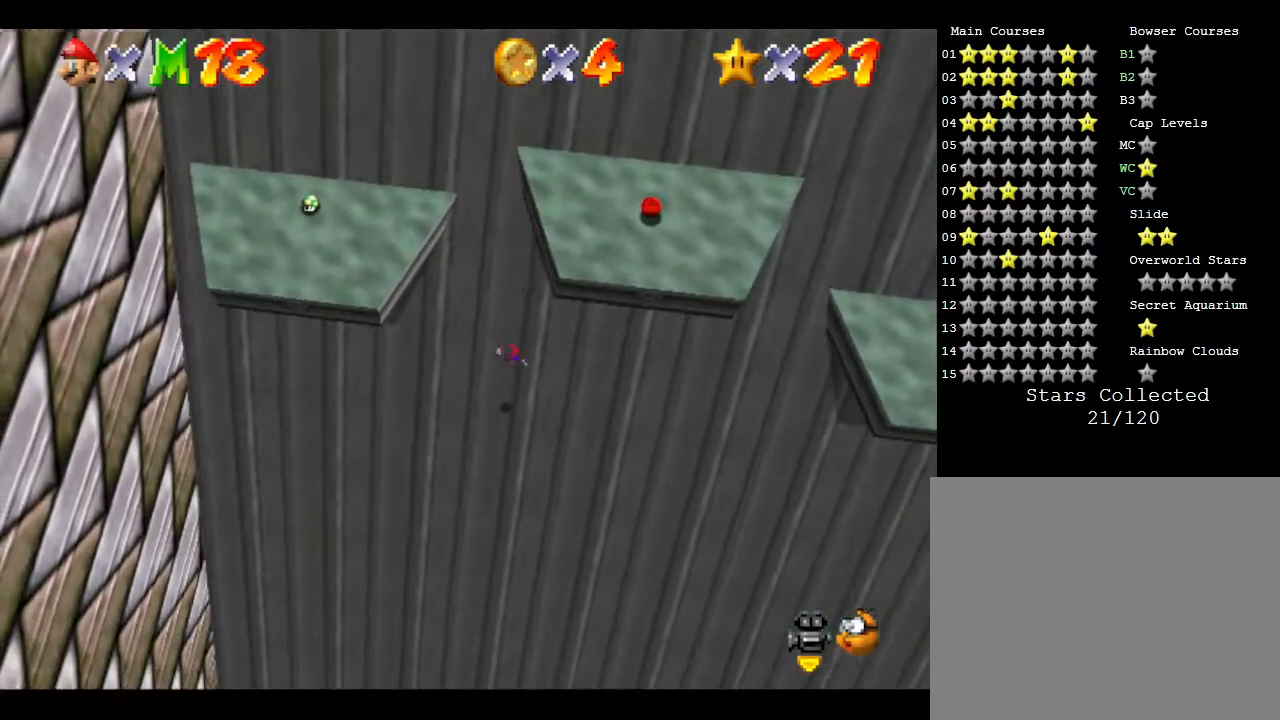
{"buttons": [], "left_stick": "up-right", "events": []}
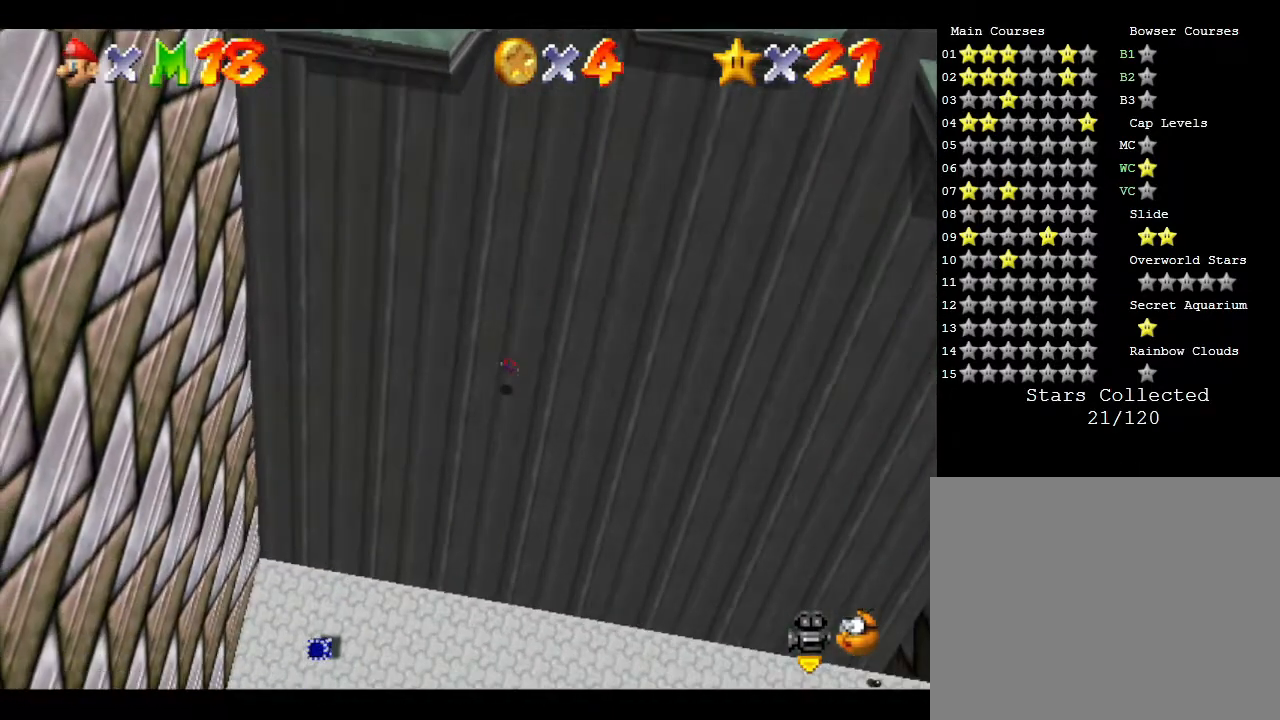
{"buttons": [], "left_stick": "up-right", "events": []}
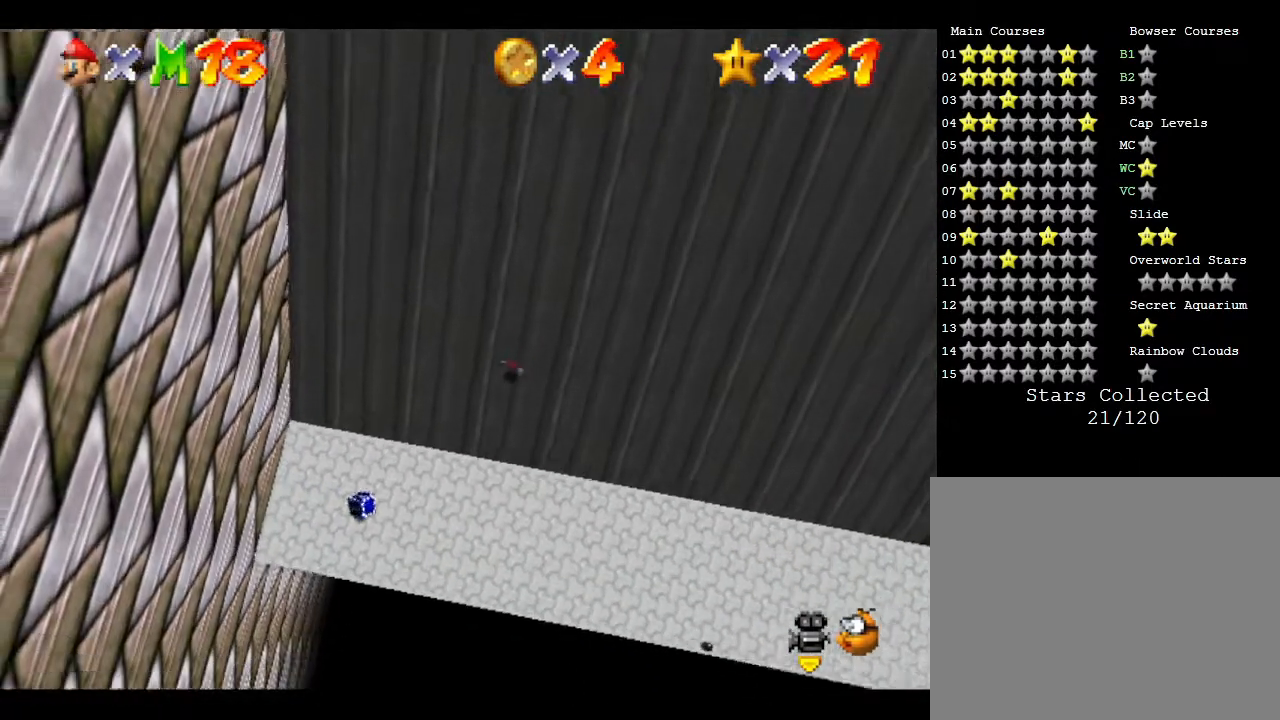
{"buttons": [], "left_stick": "up-right", "events": []}
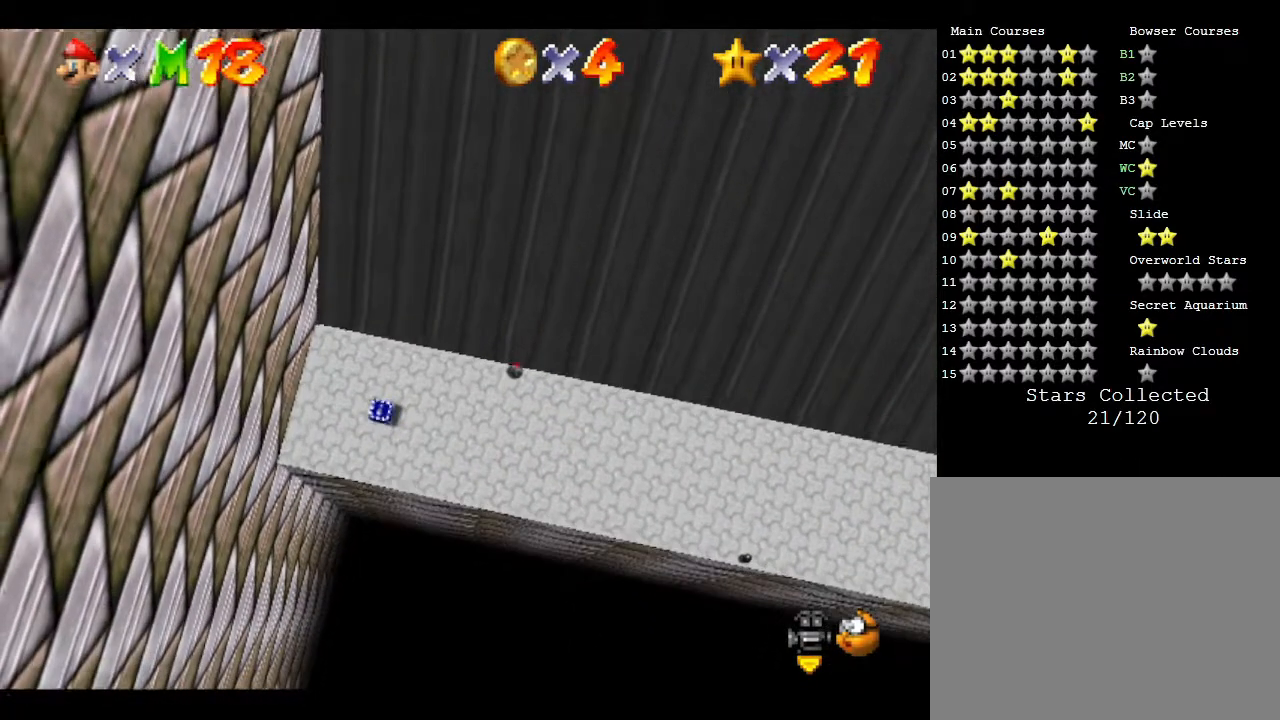
{"buttons": [], "left_stick": "up-right", "events": []}
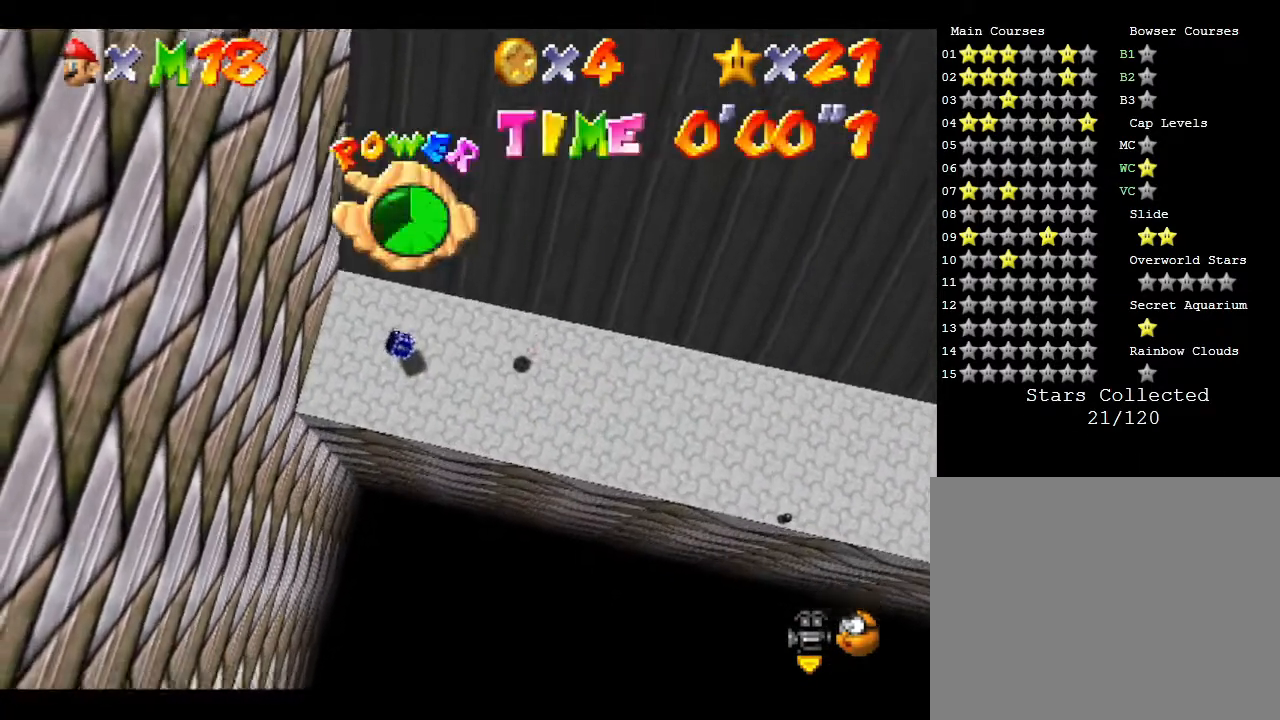
{"buttons": [], "left_stick": "up-right", "events": []}
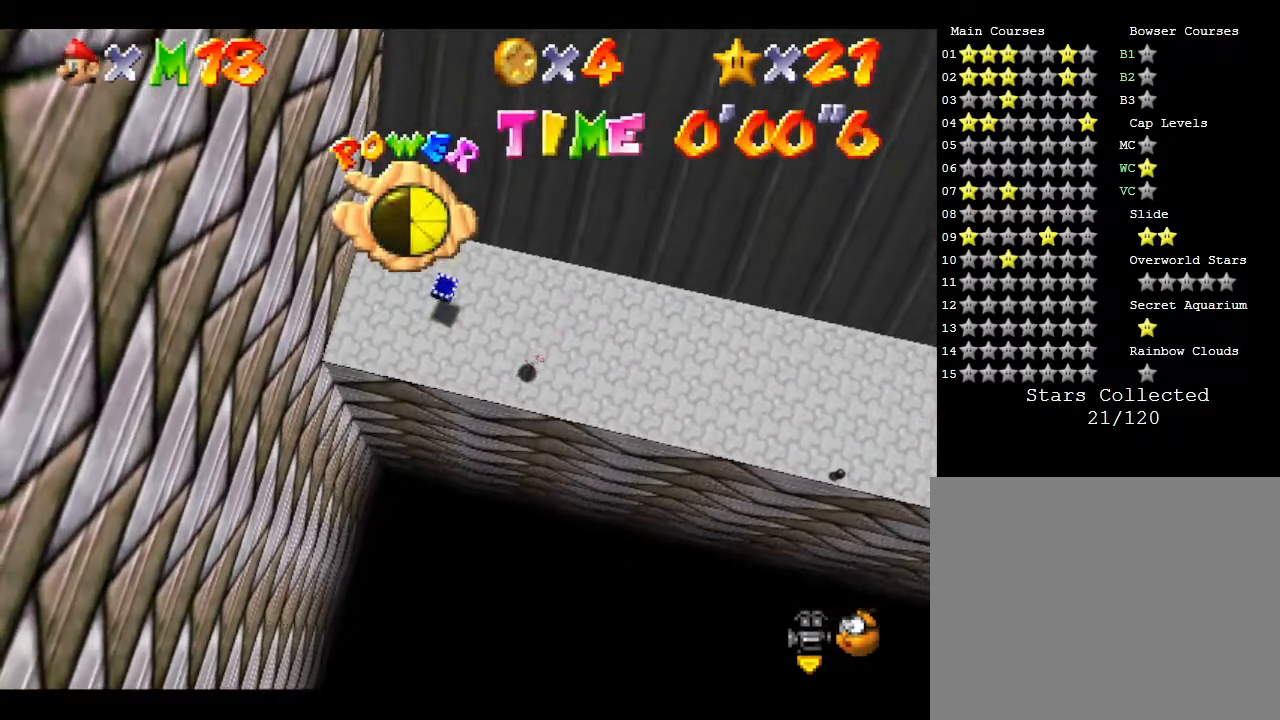
{"buttons": [], "left_stick": "up-right", "events": []}
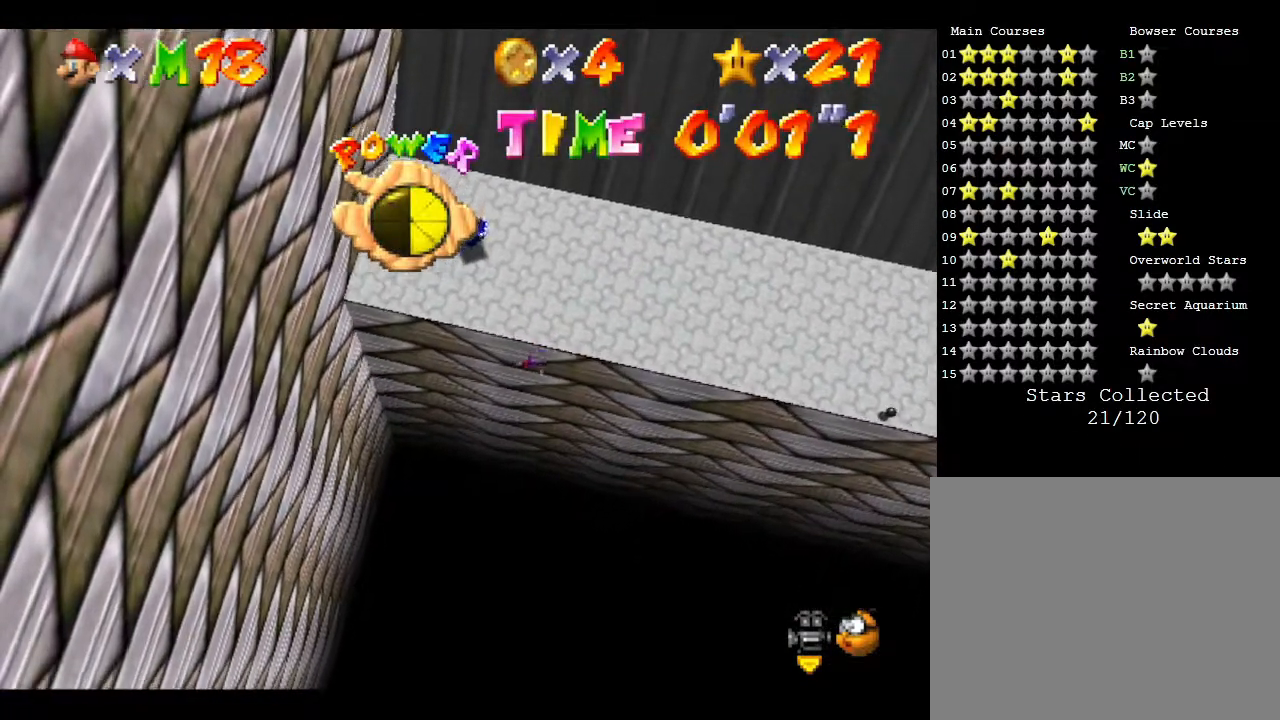
{"buttons": [], "left_stick": "up-right", "events": []}
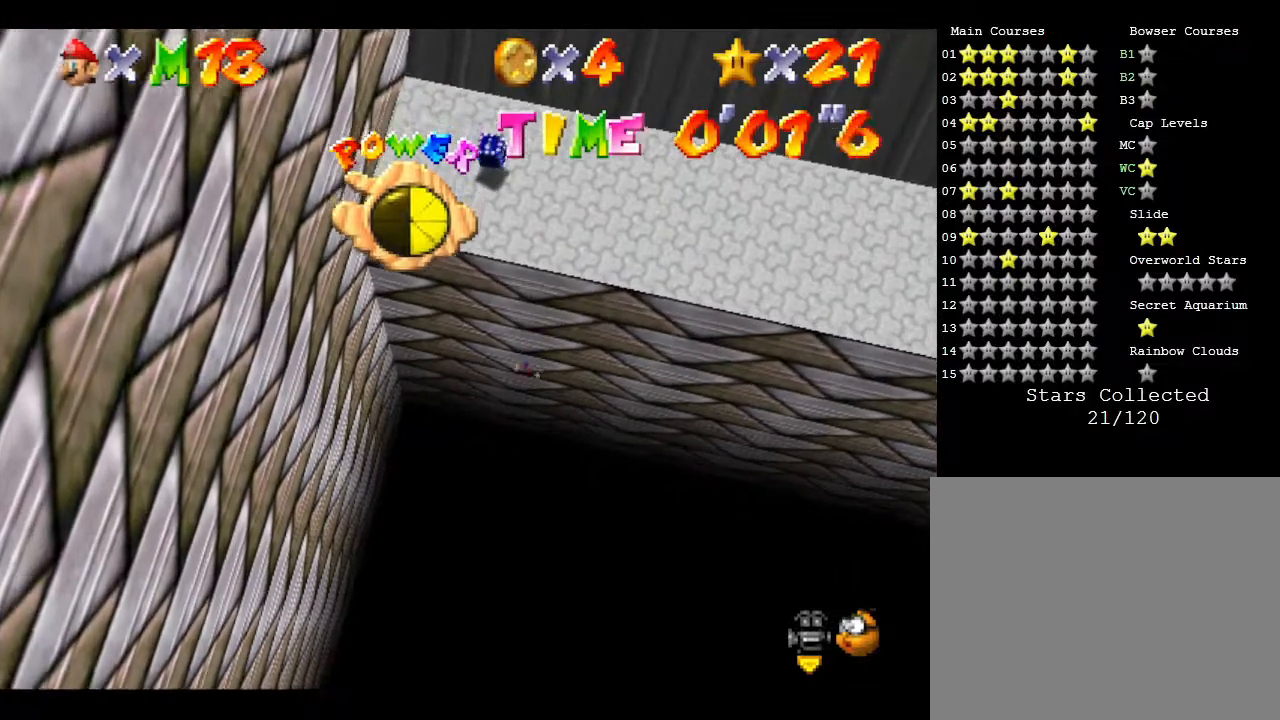
{"buttons": [], "left_stick": "center", "events": [[483, "left_stick", "center"]]}
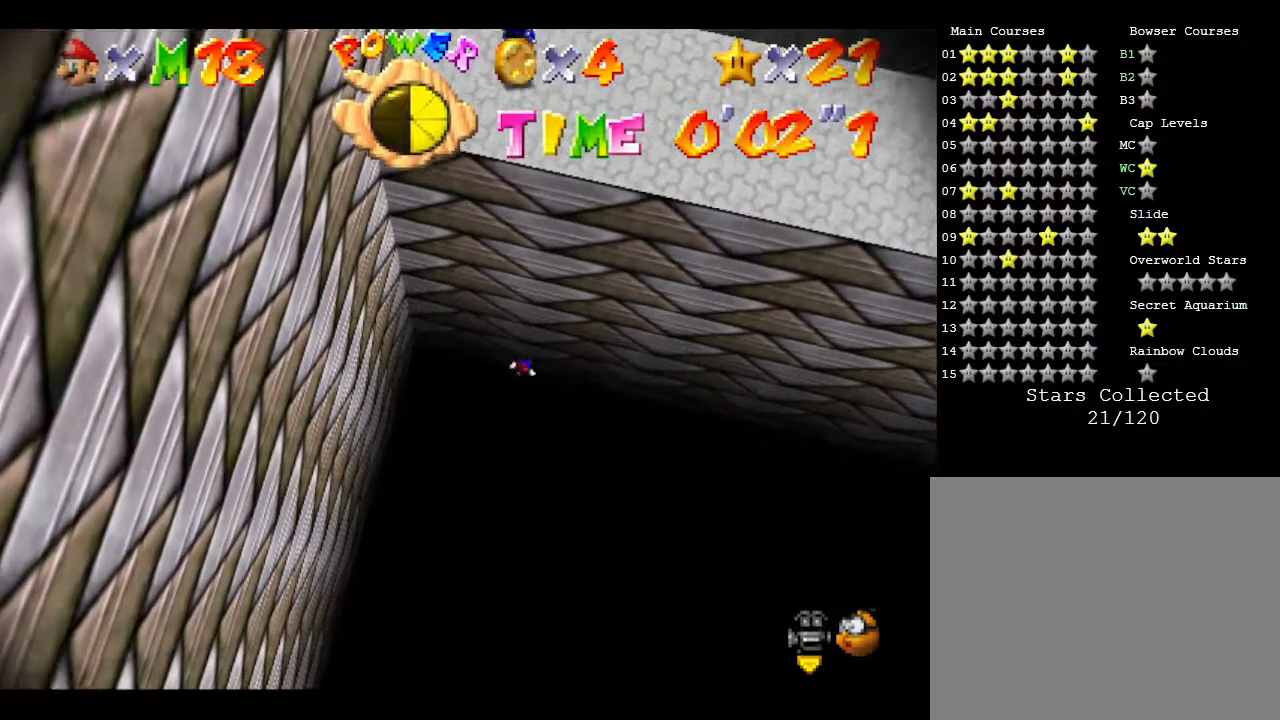
{"buttons": [], "left_stick": "center", "events": []}
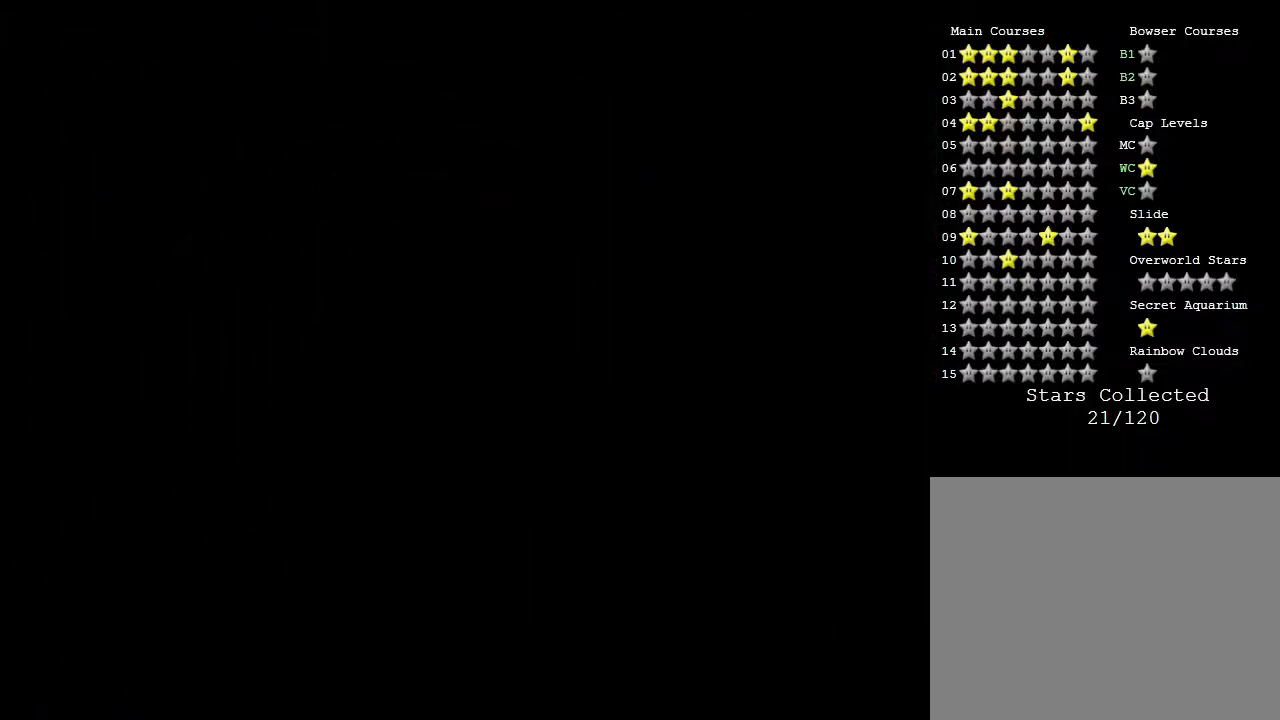
{"buttons": [], "left_stick": "center", "events": []}
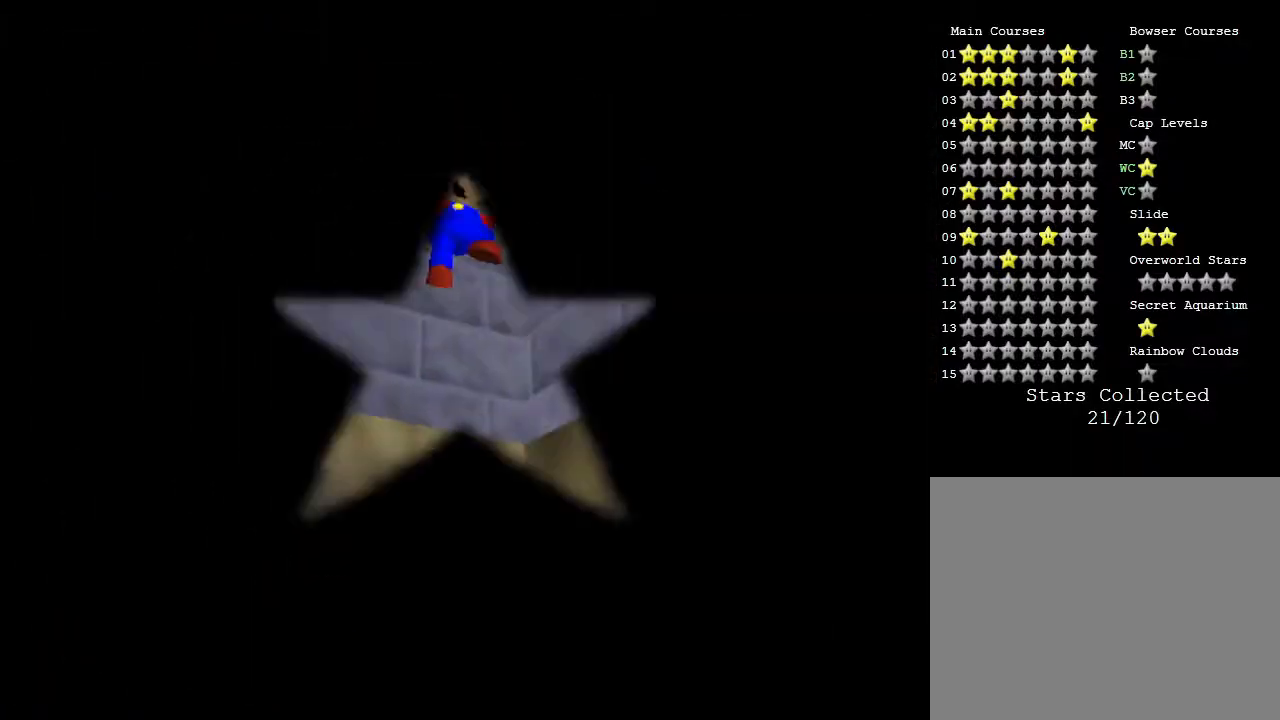
{"buttons": [], "left_stick": "center", "events": []}
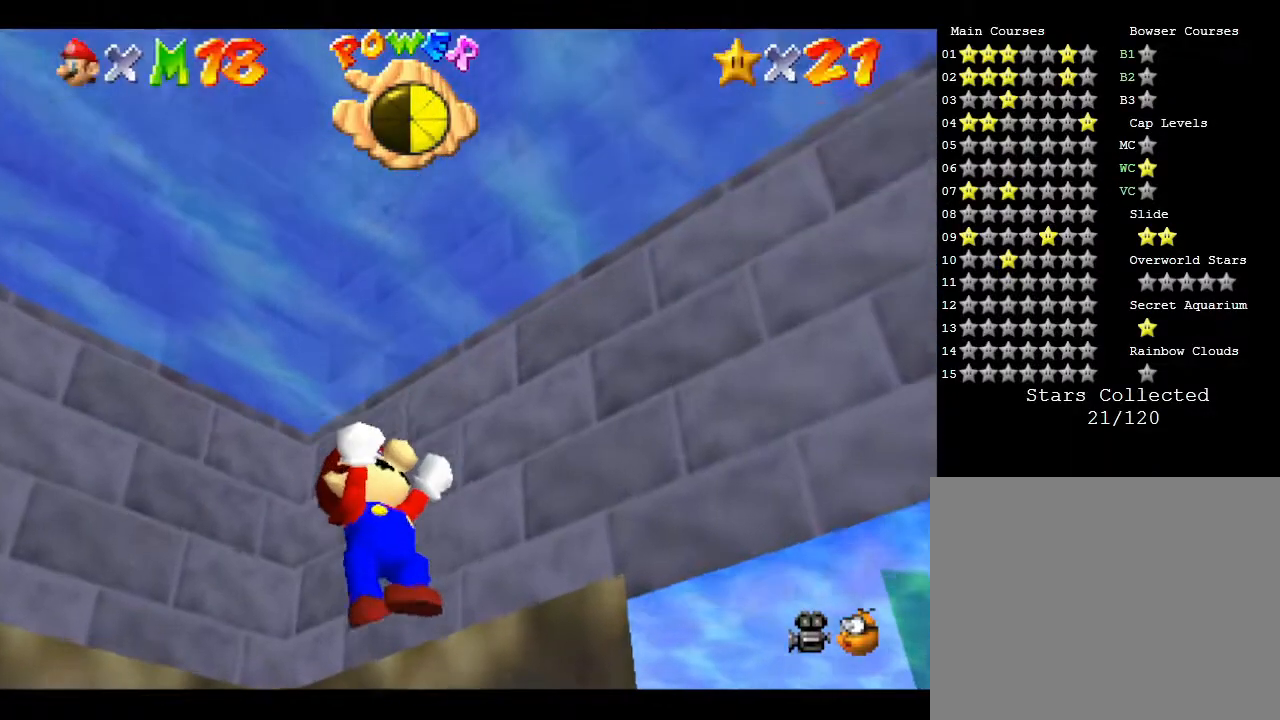
{"buttons": [], "left_stick": "center", "events": []}
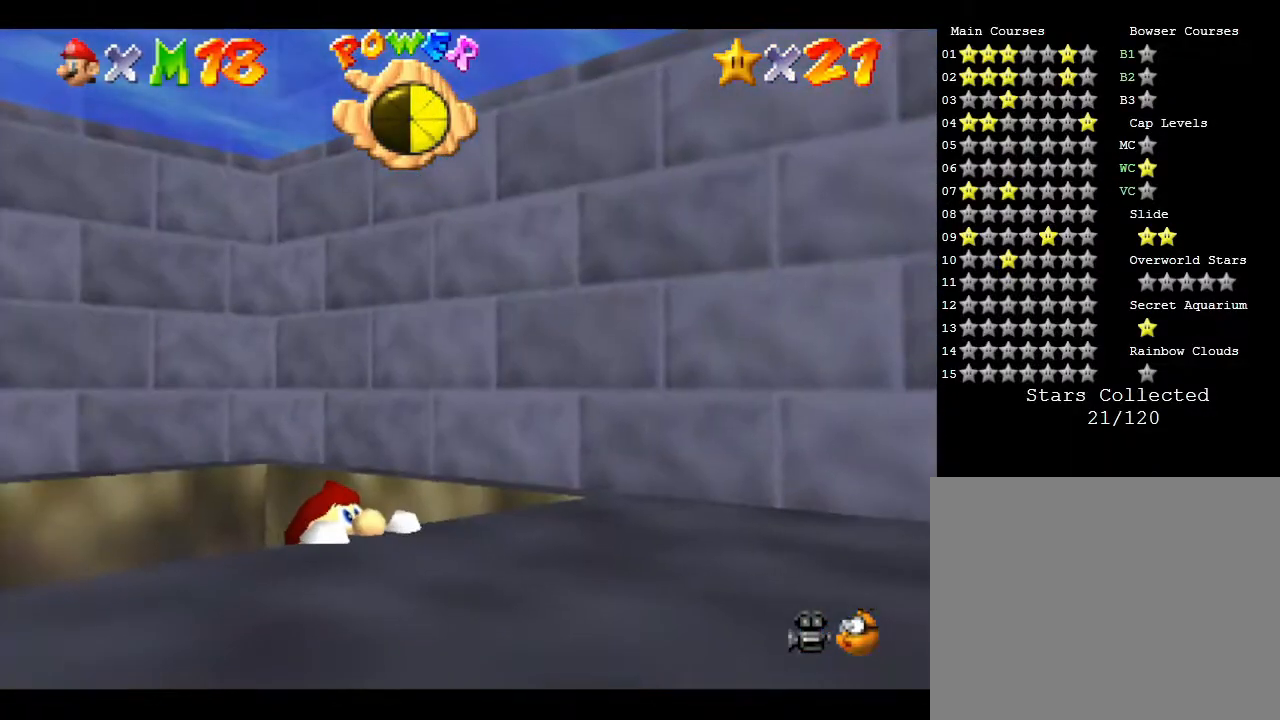
{"buttons": [], "left_stick": "center", "events": [[150, "A", "down"], [467, "A", "up"]]}
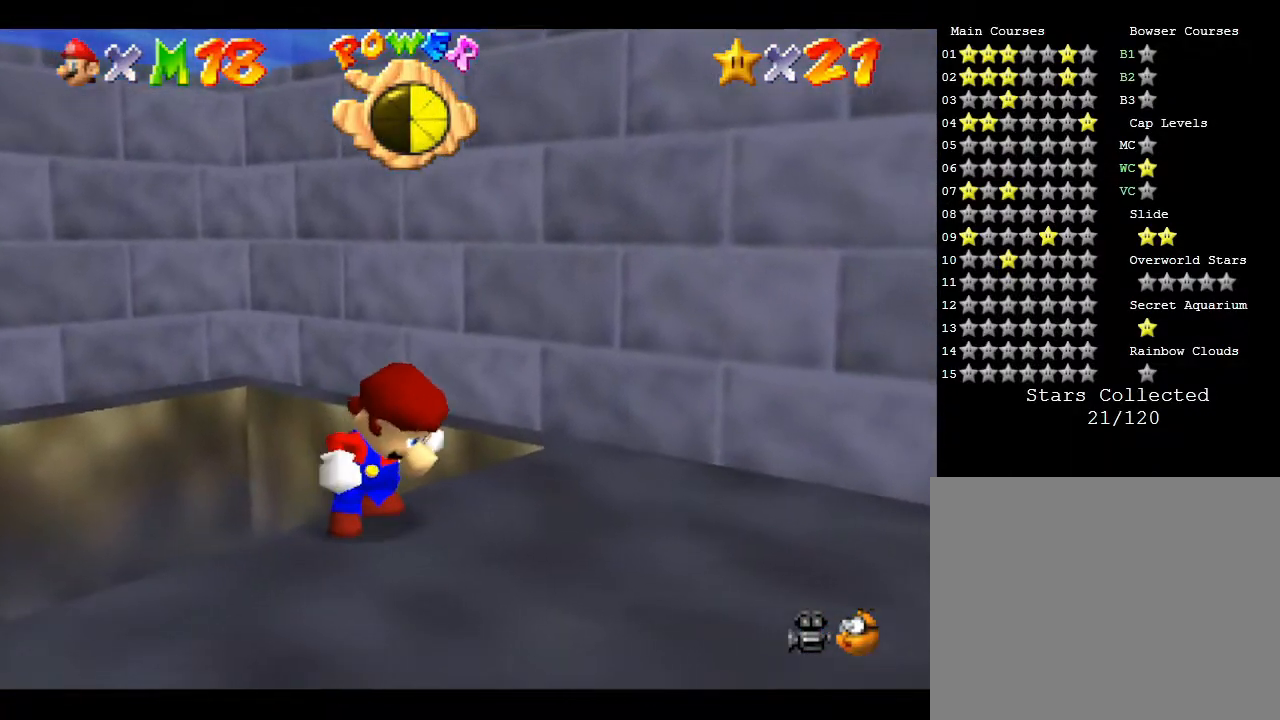
{"buttons": [], "left_stick": "down-right", "events": [[350, "left_stick", "down-right"]]}
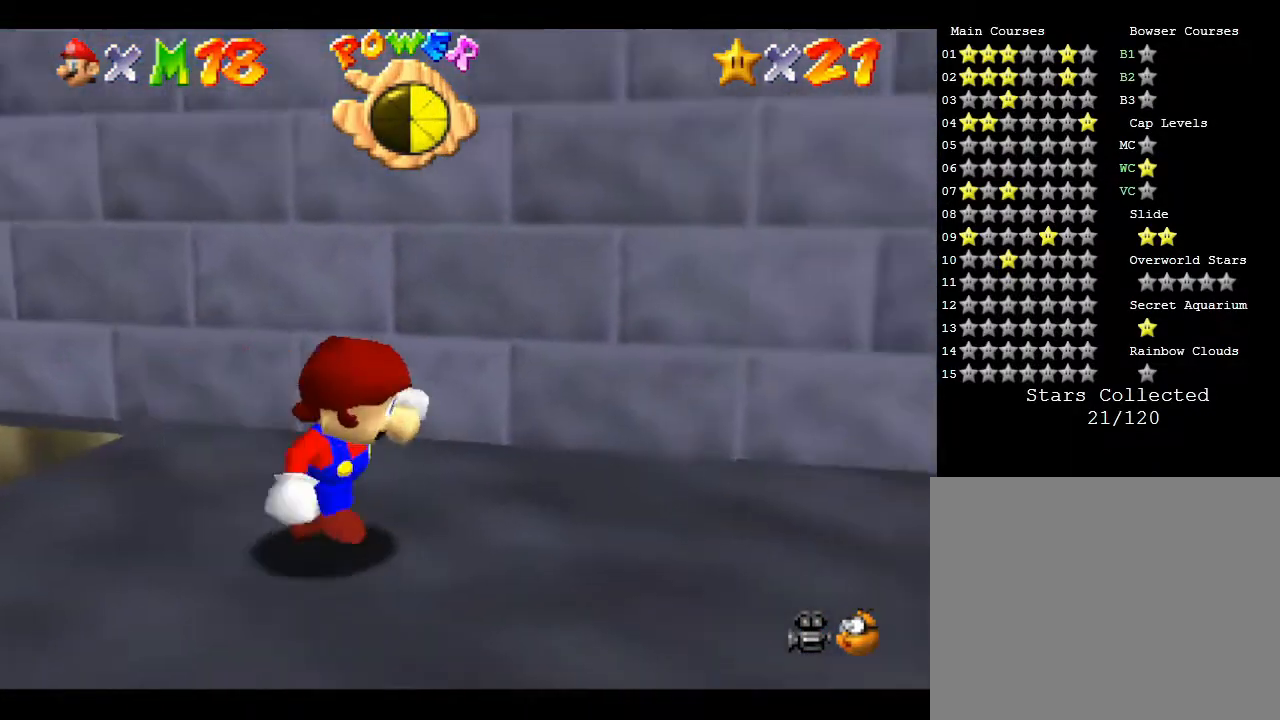
{"buttons": [], "left_stick": "up-right", "events": [[167, "left_stick", "right"], [317, "left_stick", "up-right"]]}
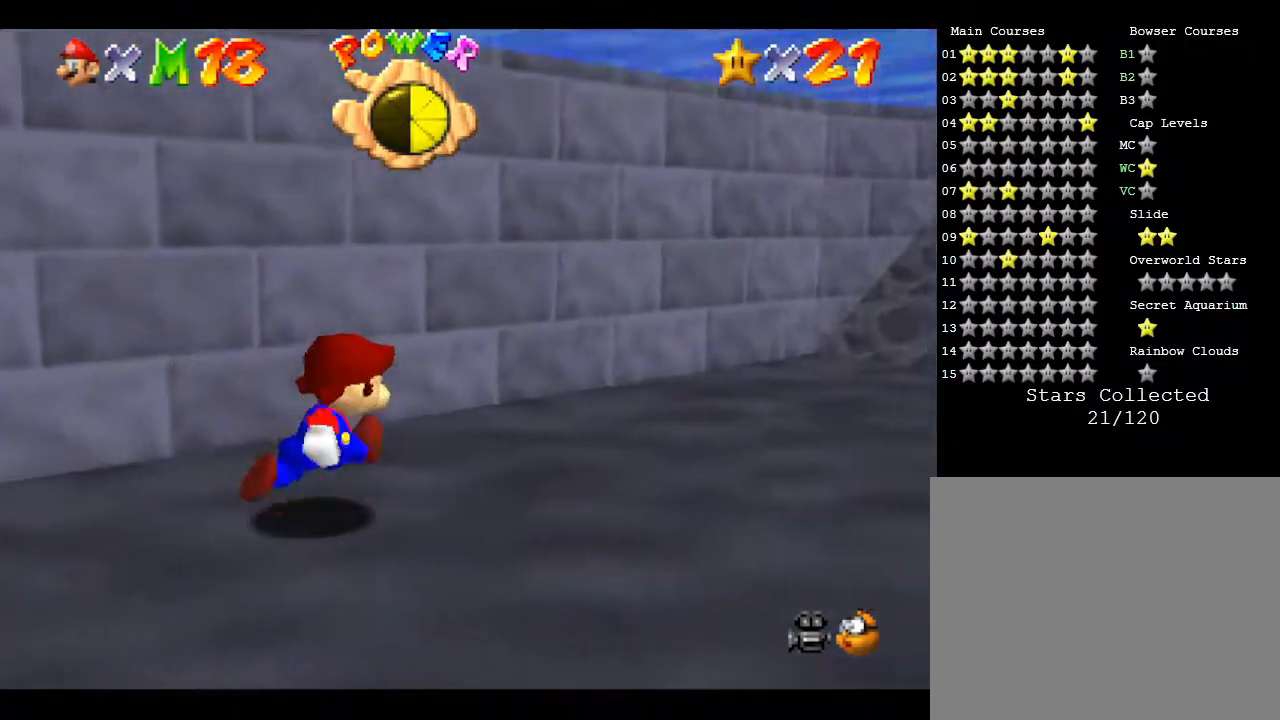
{"buttons": [], "left_stick": "up-right", "events": []}
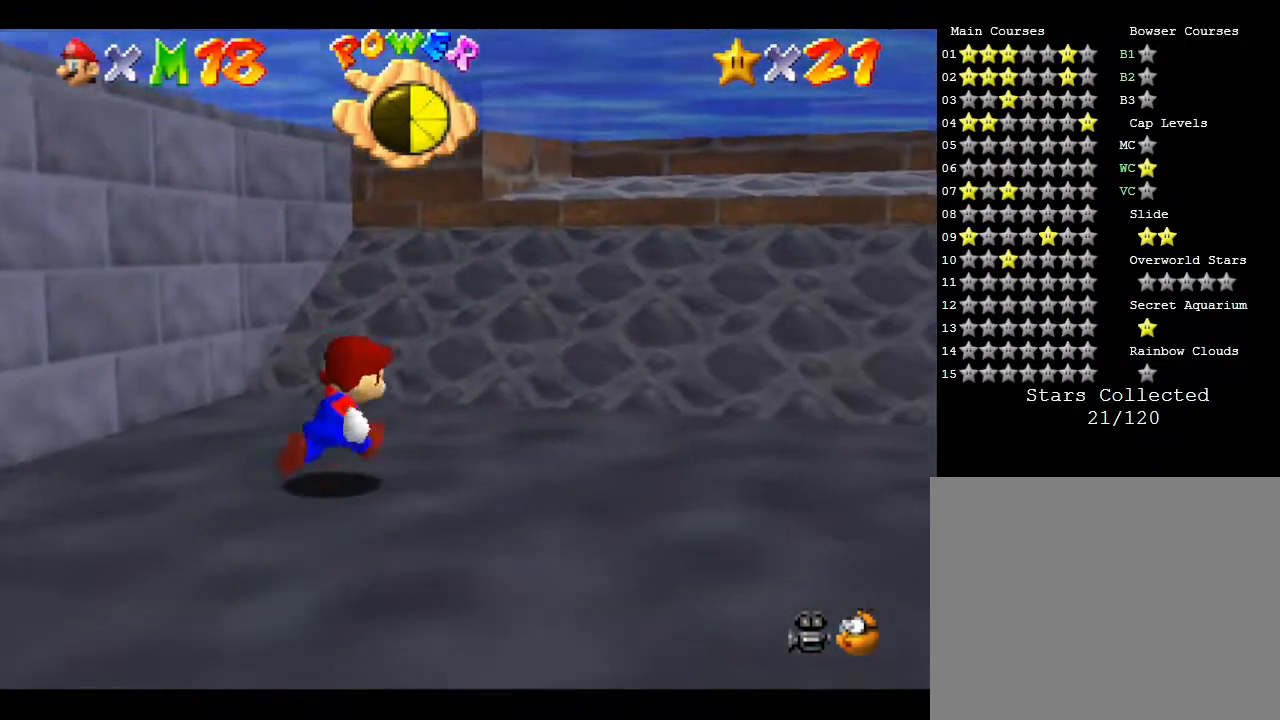
{"buttons": [], "left_stick": "up-right", "events": []}
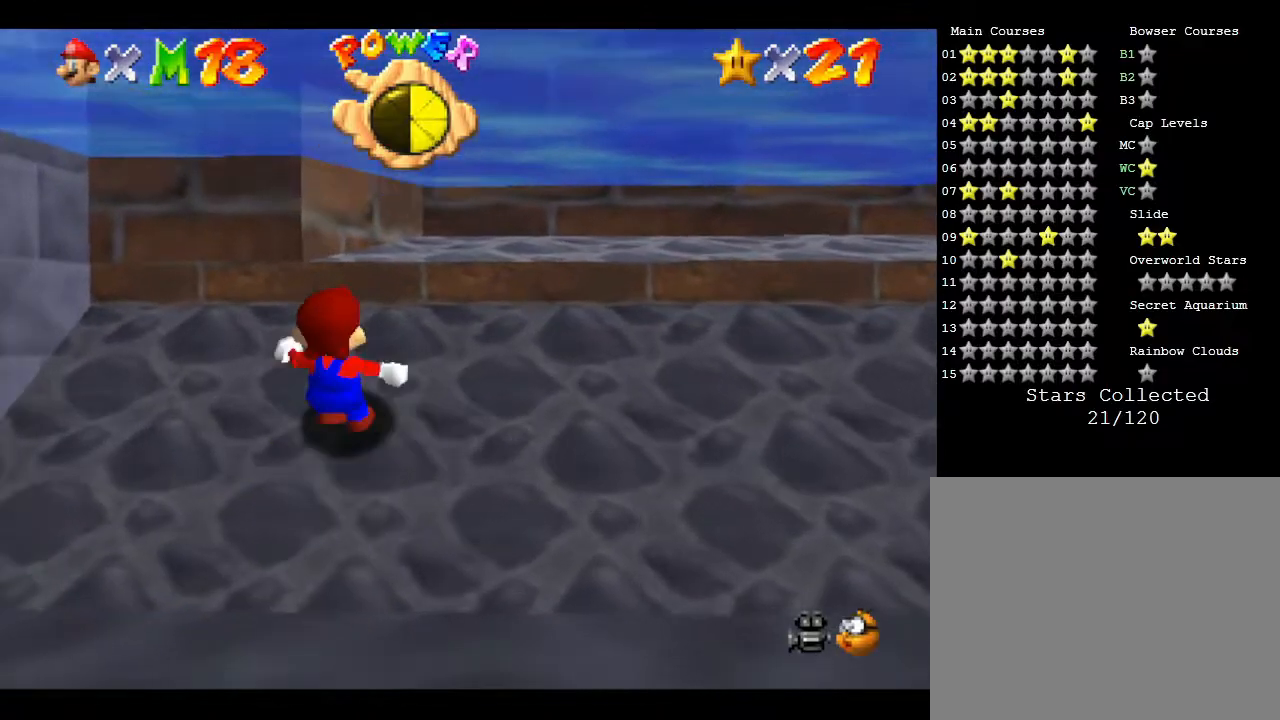
{"buttons": [], "left_stick": "up-left", "events": [[33, "A", "down"], [133, "left_stick", "up"], [350, "A", "up"], [467, "left_stick", "up-left"]]}
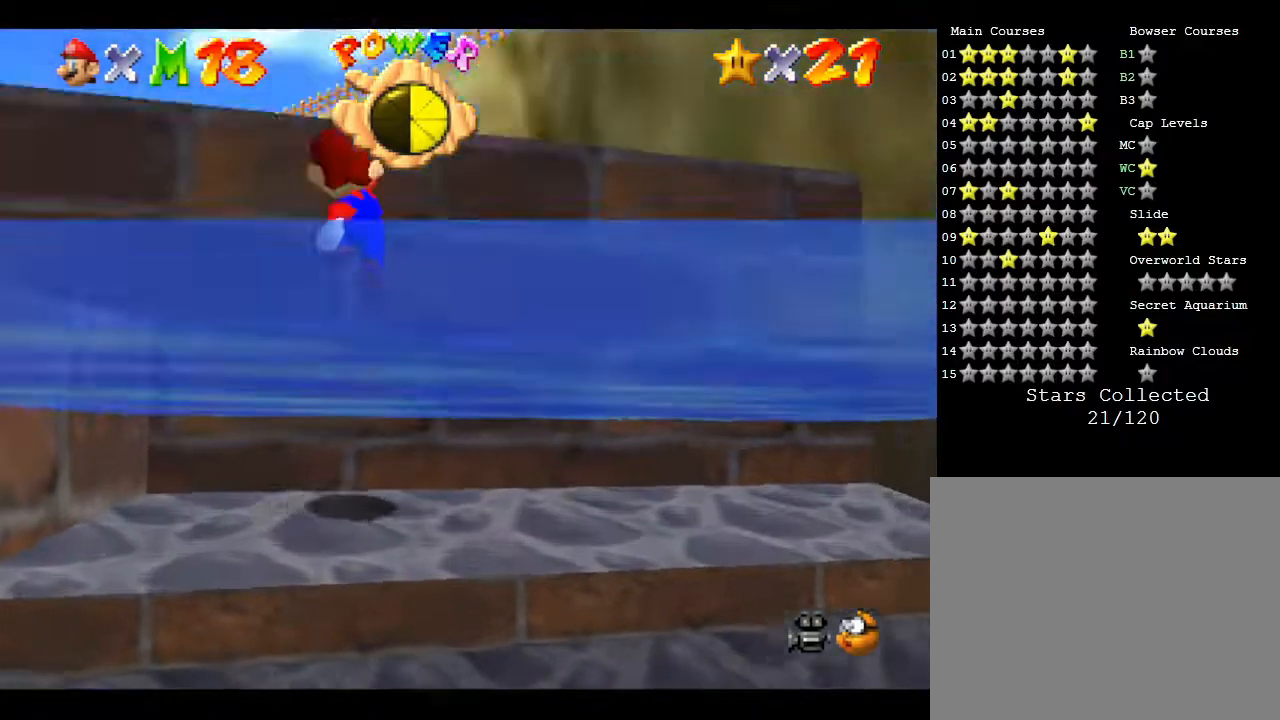
{"buttons": ["A"], "left_stick": "up-left", "events": [[450, "A", "down"]]}
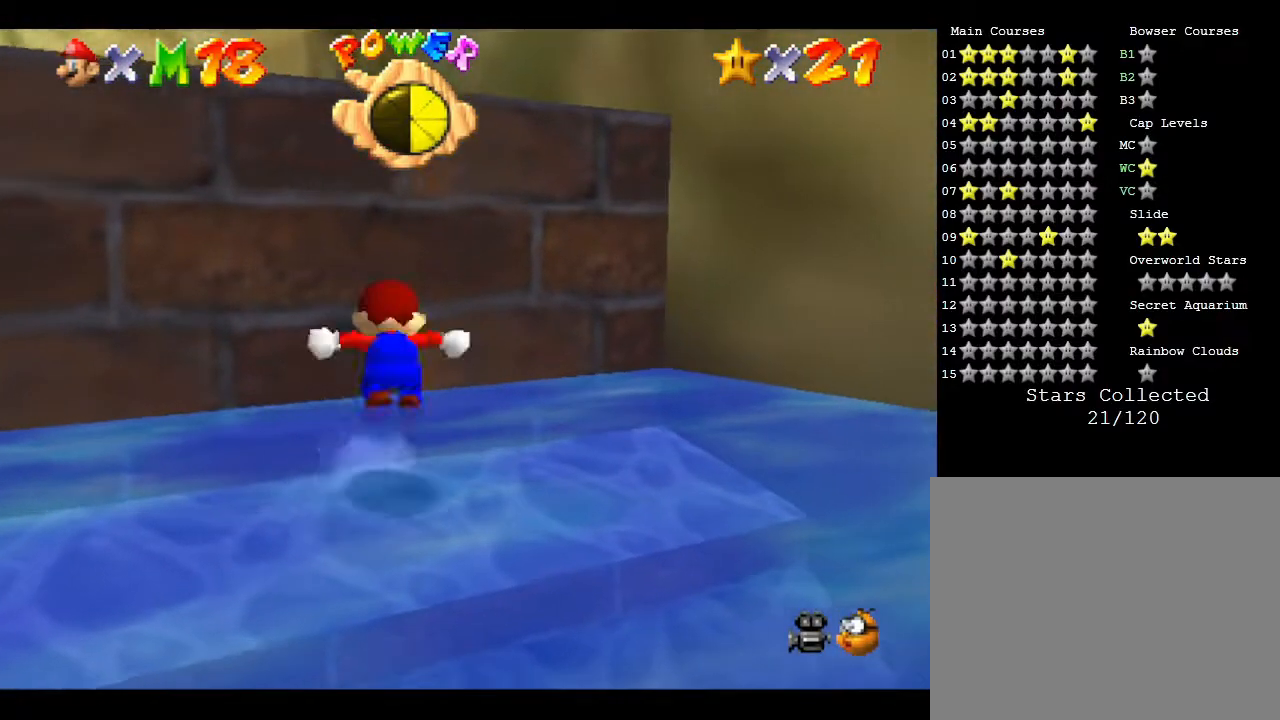
{"buttons": [], "left_stick": "up-left", "events": [[417, "A", "up"]]}
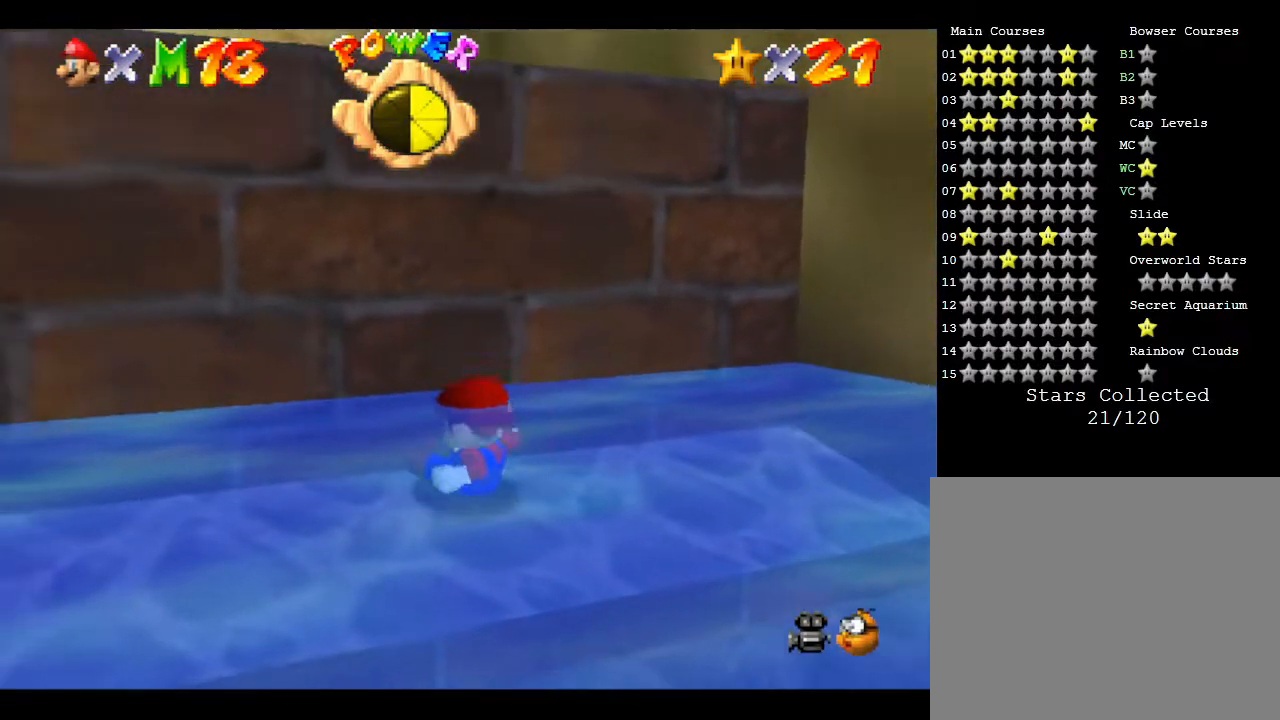
{"buttons": [], "left_stick": "left", "events": [[250, "left_stick", "left"]]}
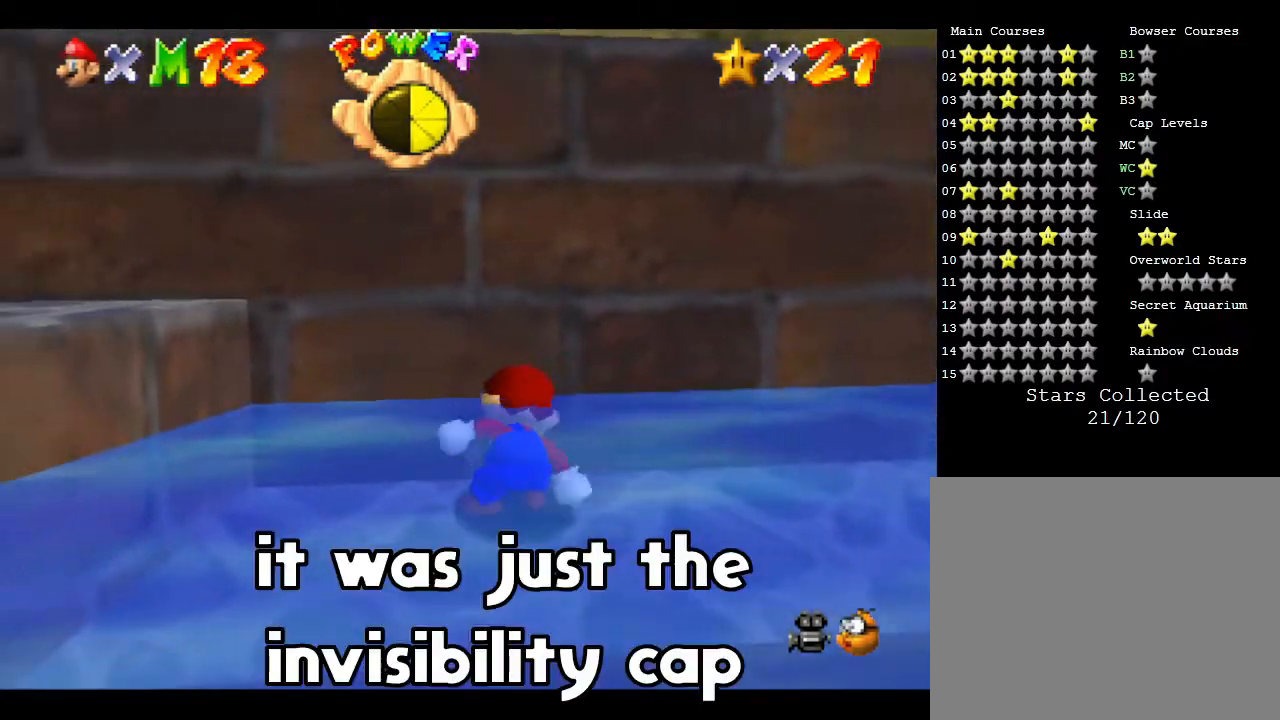
{"buttons": [], "left_stick": "left", "events": []}
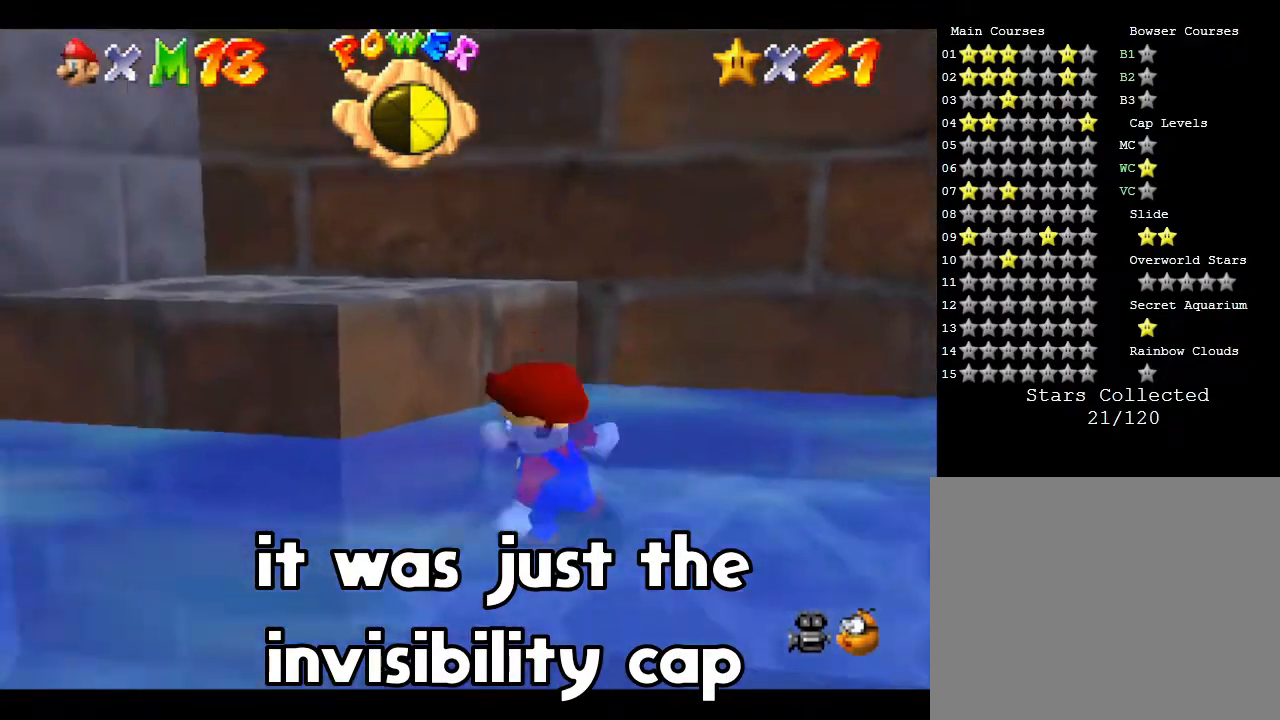
{"buttons": [], "left_stick": "up", "events": [[100, "A", "down"], [167, "left_stick", "up-left"], [283, "left_stick", "up"], [467, "A", "up"]]}
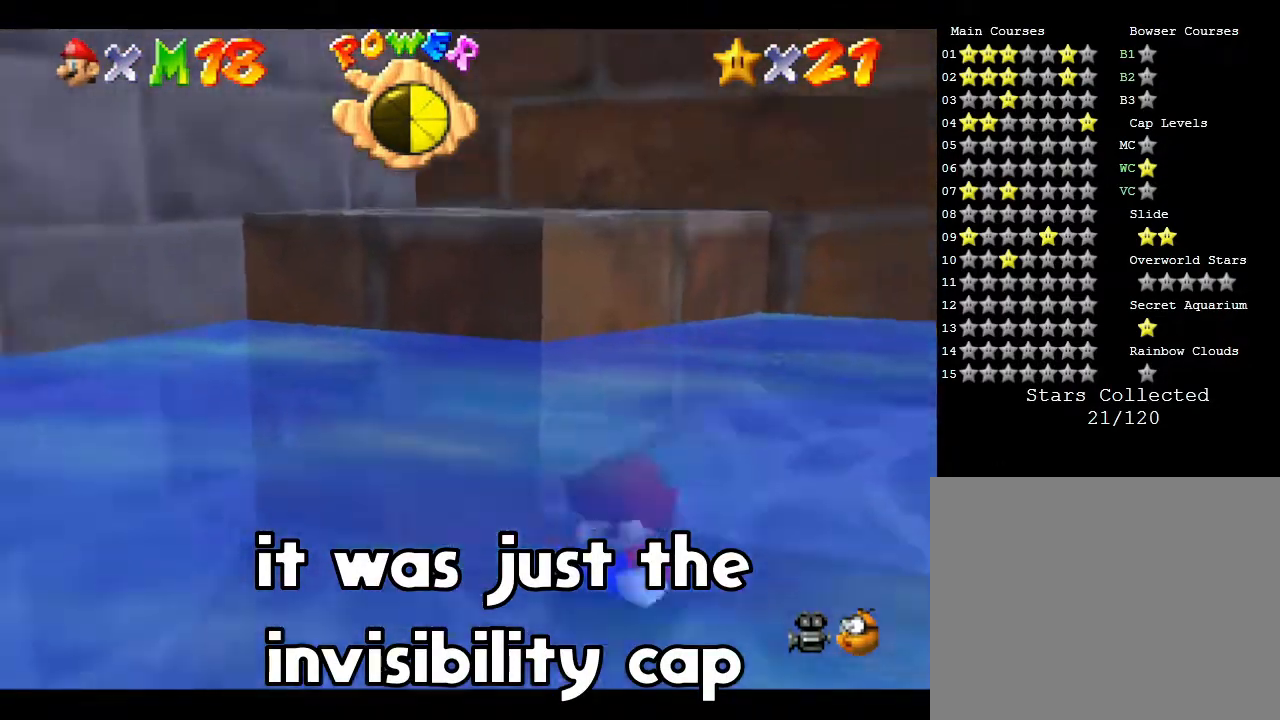
{"buttons": [], "left_stick": "right", "events": [[183, "left_stick", "center"], [417, "left_stick", "right"]]}
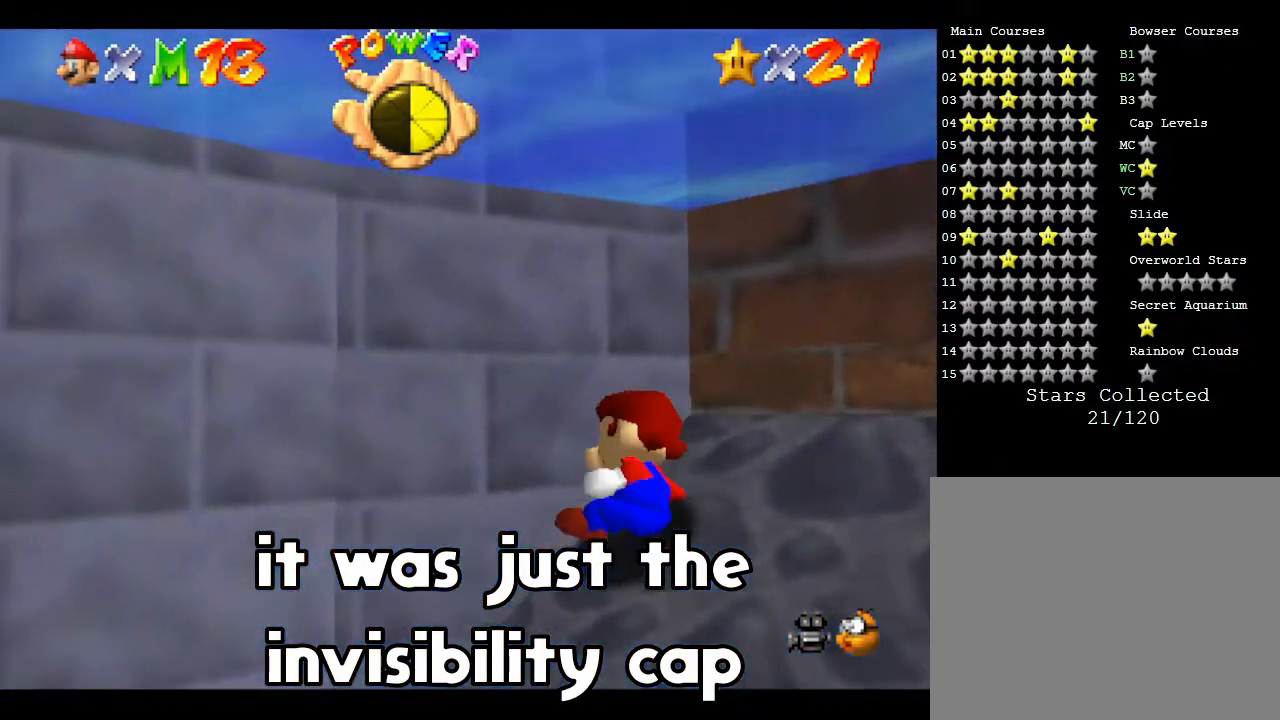
{"buttons": [], "left_stick": "down-right", "events": [[383, "left_stick", "down-right"]]}
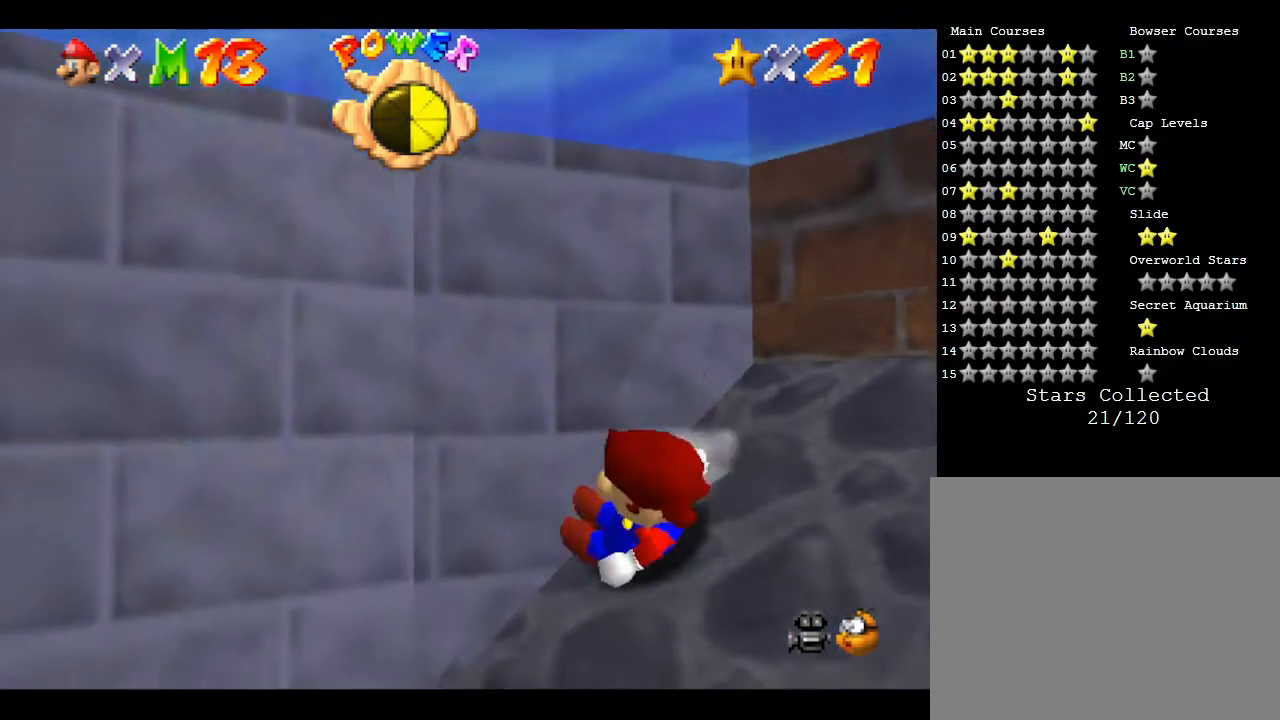
{"buttons": [], "left_stick": "left", "events": [[350, "left_stick", "down-left"], [383, "A", "down"], [467, "left_stick", "left"], [500, "A", "up"]]}